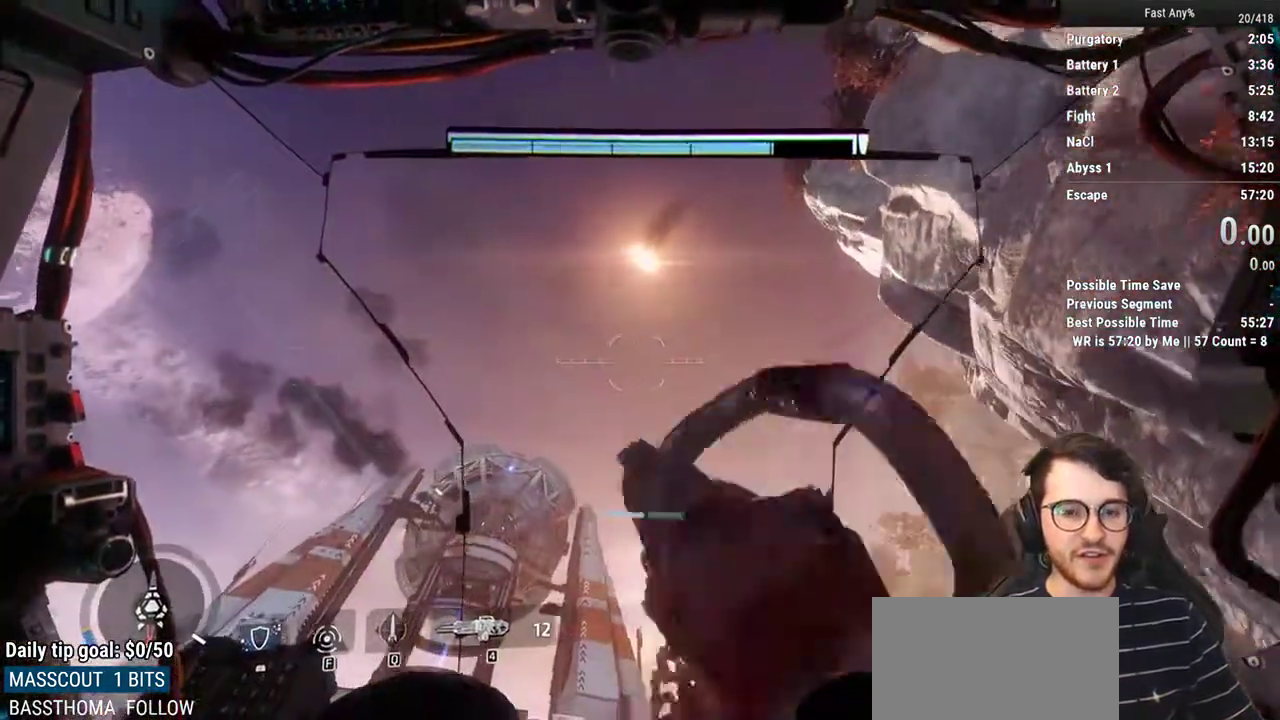
Gameplay with keyboard and mouse; each line is a JSON object with the keys and mouse buttons held at the frame after it. "events" lists presses ("down") and releases ("up") of "1", "2", "3", "4", "5", "a", "alt", "c", "ctrl", "d", "e", "f", "q", "r", "s", "shift", "space", "tab", "v", "w", "x", "z", "mouse_left", "mouse_middle", "mouse_right", "mouse_mb4", "mouse_mb5", "mouse_wheel_up" and "mouse_wheel_down" between this image and that frame as [ms after this image, input, new state], when the widget could be followed in between. "mouse_left", "mouse_middle", "mouse_right", "mouse_mb4", "mouse_mb5", "mouse_wheel_up", "mouse_wheel_down" = the "left", "middle", "right", "mb4", "mb5", "wheel_up", "wheel_down" buttons of the "mouse" list. No other keys are recorded. Not read: mouse_move.
{"keys": ["a", "shift", "w"], "mouse": [], "events": []}
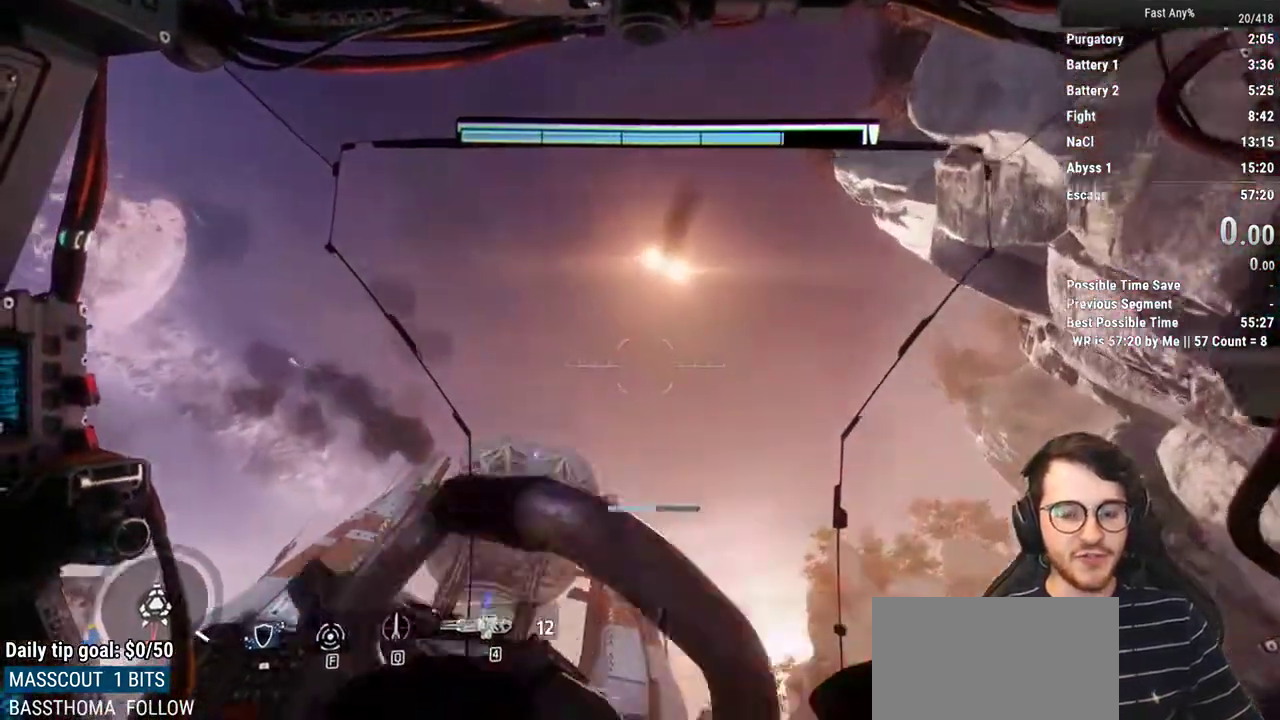
{"keys": ["w"], "mouse": [], "events": [[367, "a", "up"], [367, "shift", "up"]]}
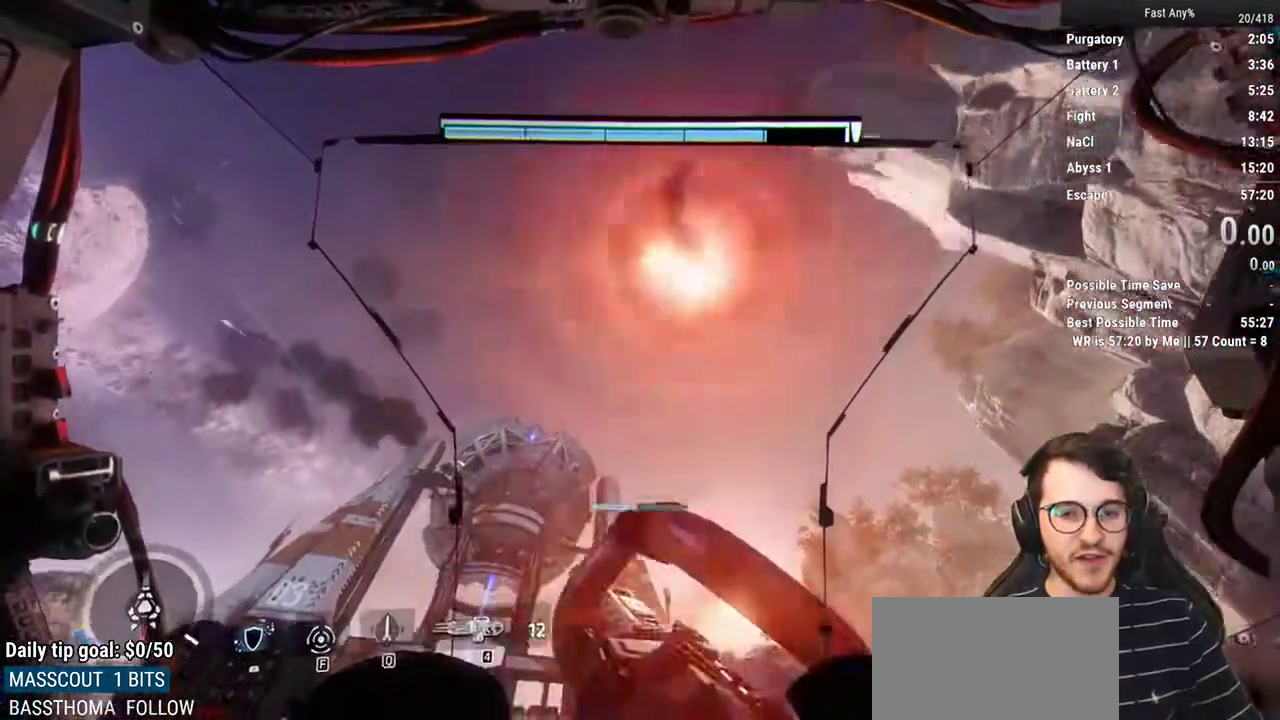
{"keys": ["w"], "mouse": [], "events": []}
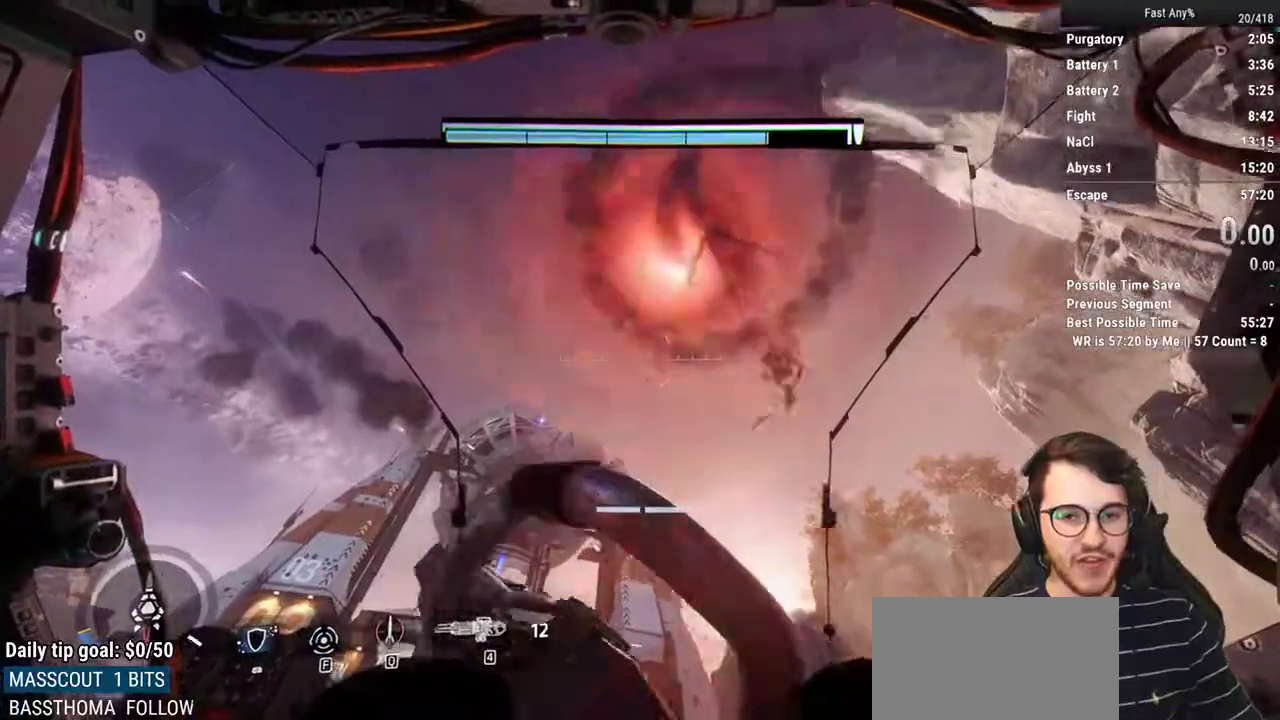
{"keys": ["w"], "mouse": [], "events": [[200, "d", "down"], [250, "w", "up"], [300, "d", "up"], [483, "w", "down"]]}
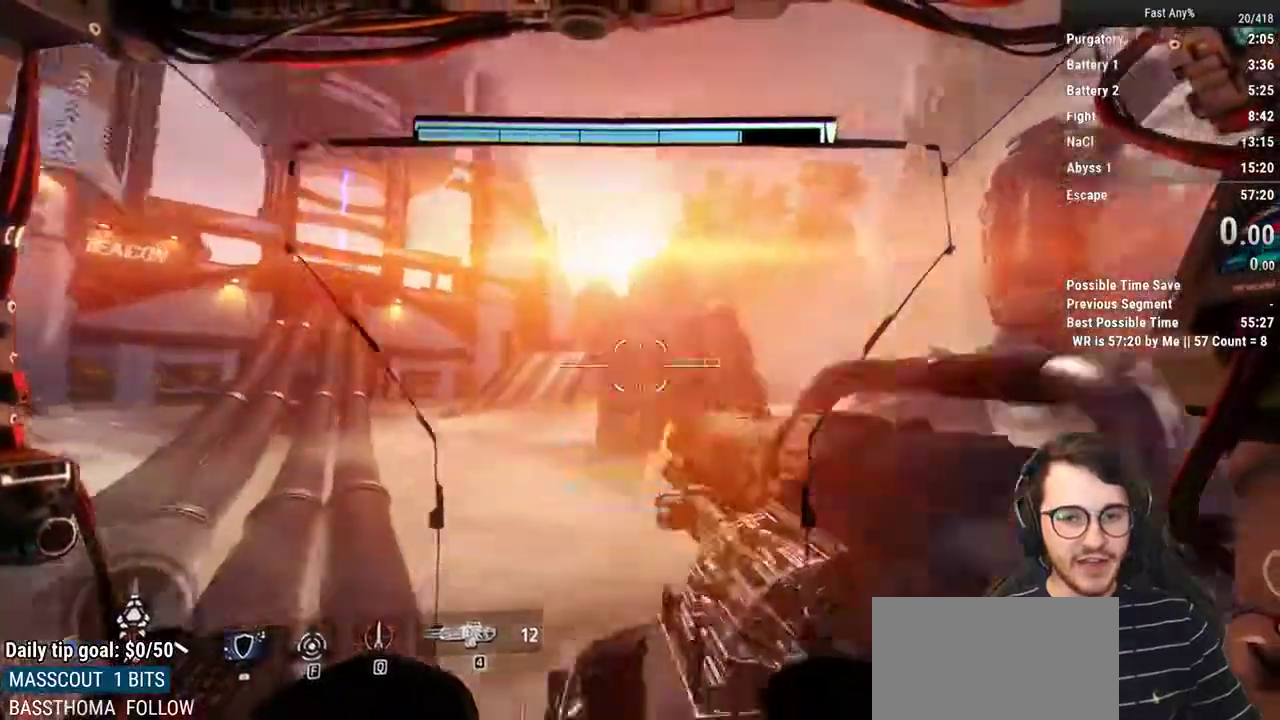
{"keys": ["d"], "mouse": [], "events": [[317, "d", "down"], [450, "w", "up"]]}
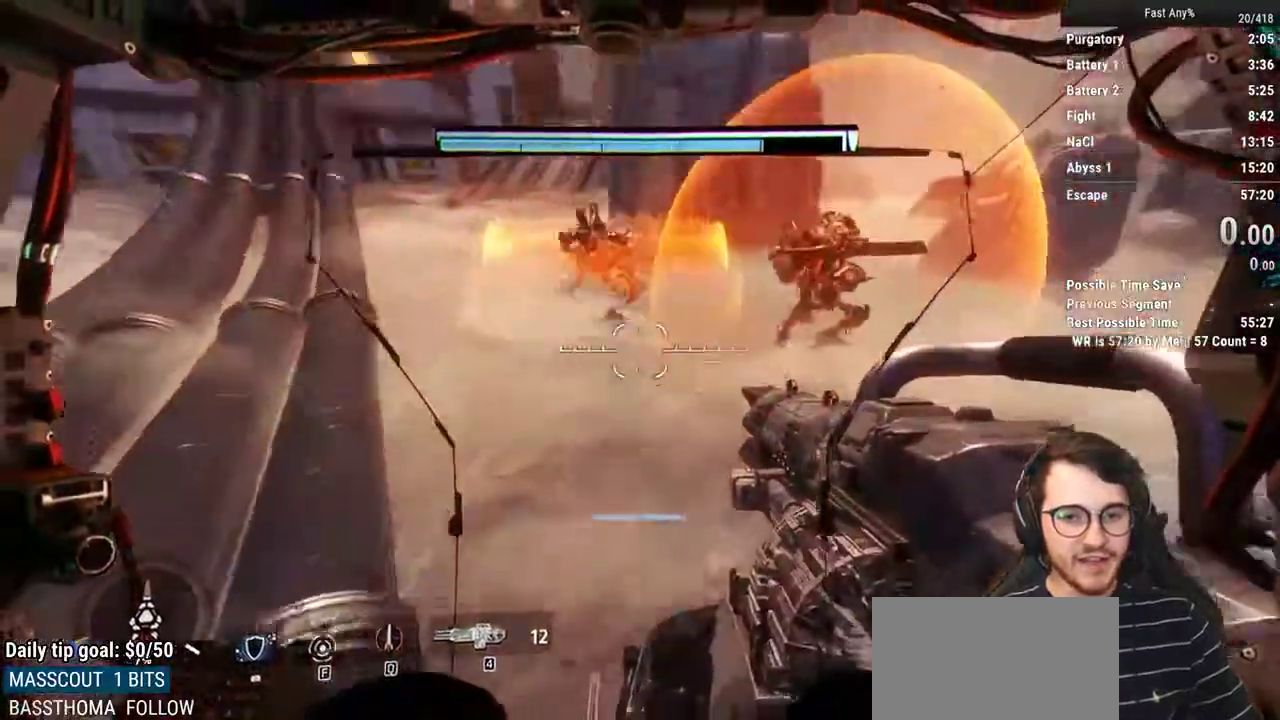
{"keys": ["shift", "w"], "mouse": [], "events": [[50, "d", "up"], [100, "w", "down"], [183, "d", "down"], [383, "d", "up"], [383, "shift", "down"]]}
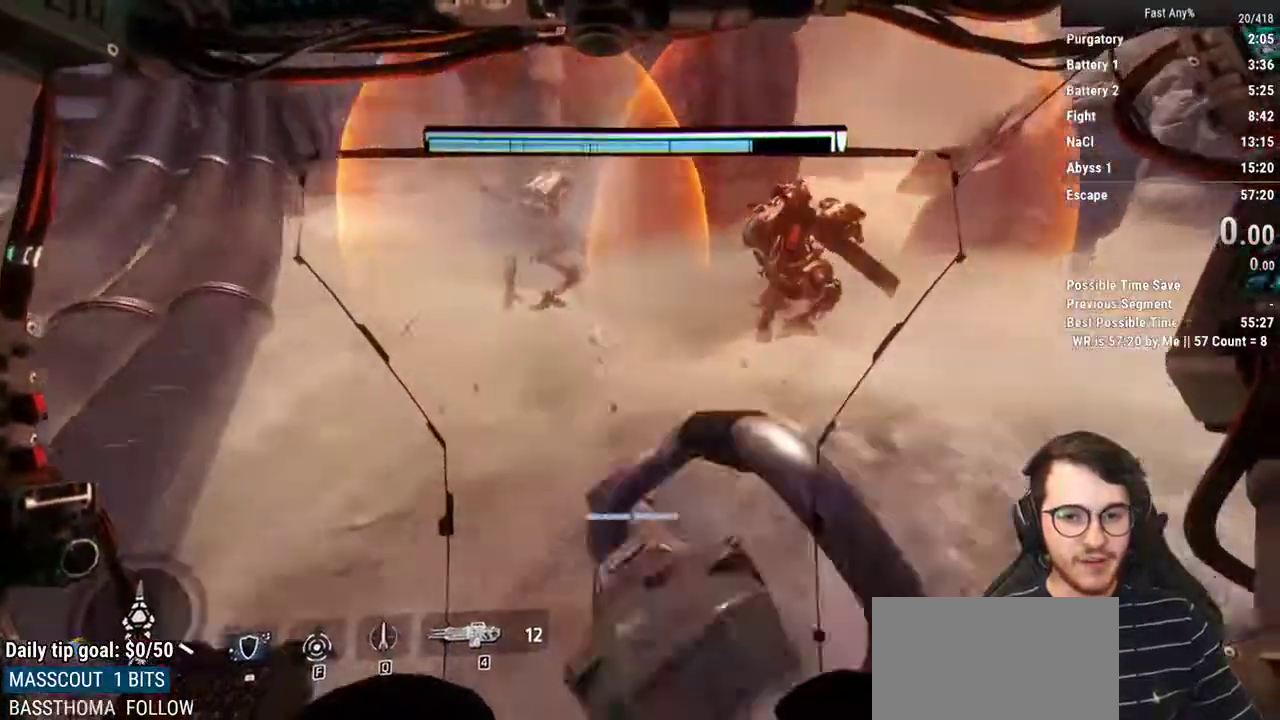
{"keys": [], "mouse": [], "events": [[67, "shift", "up"], [117, "d", "down"], [383, "d", "up"], [483, "w", "up"]]}
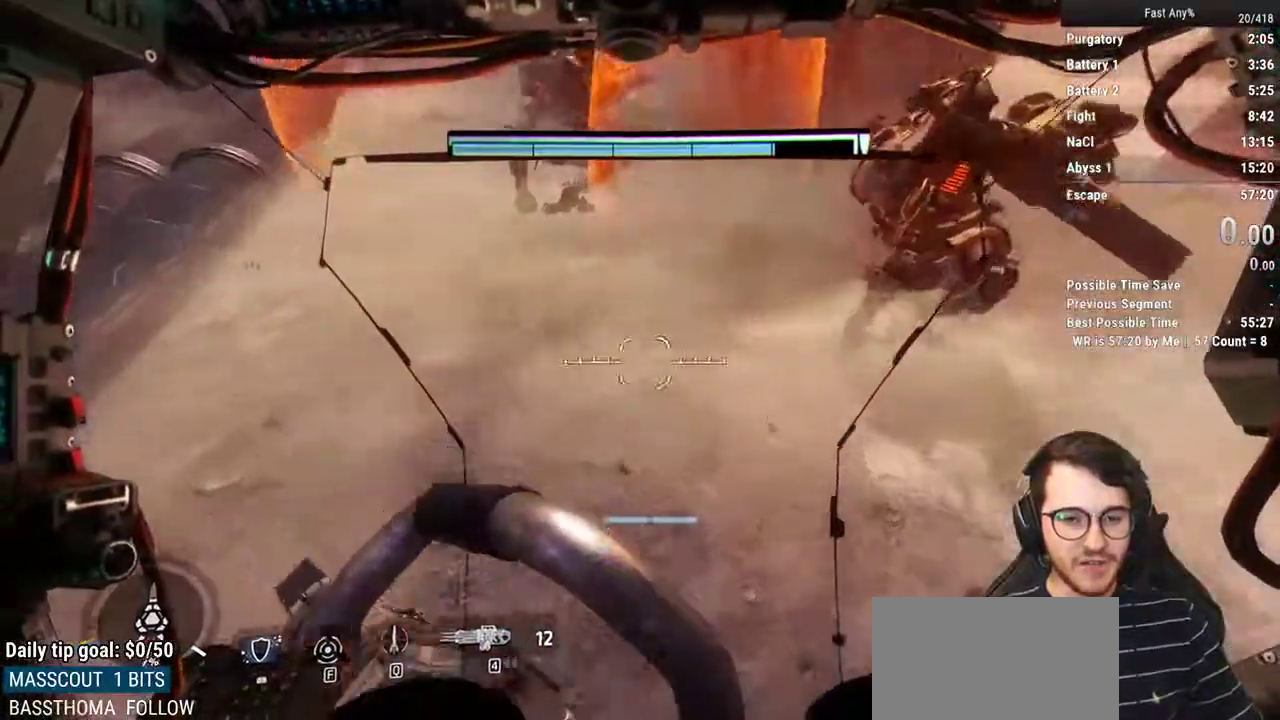
{"keys": [], "mouse": [], "events": [[400, "f", "down"], [500, "f", "up"]]}
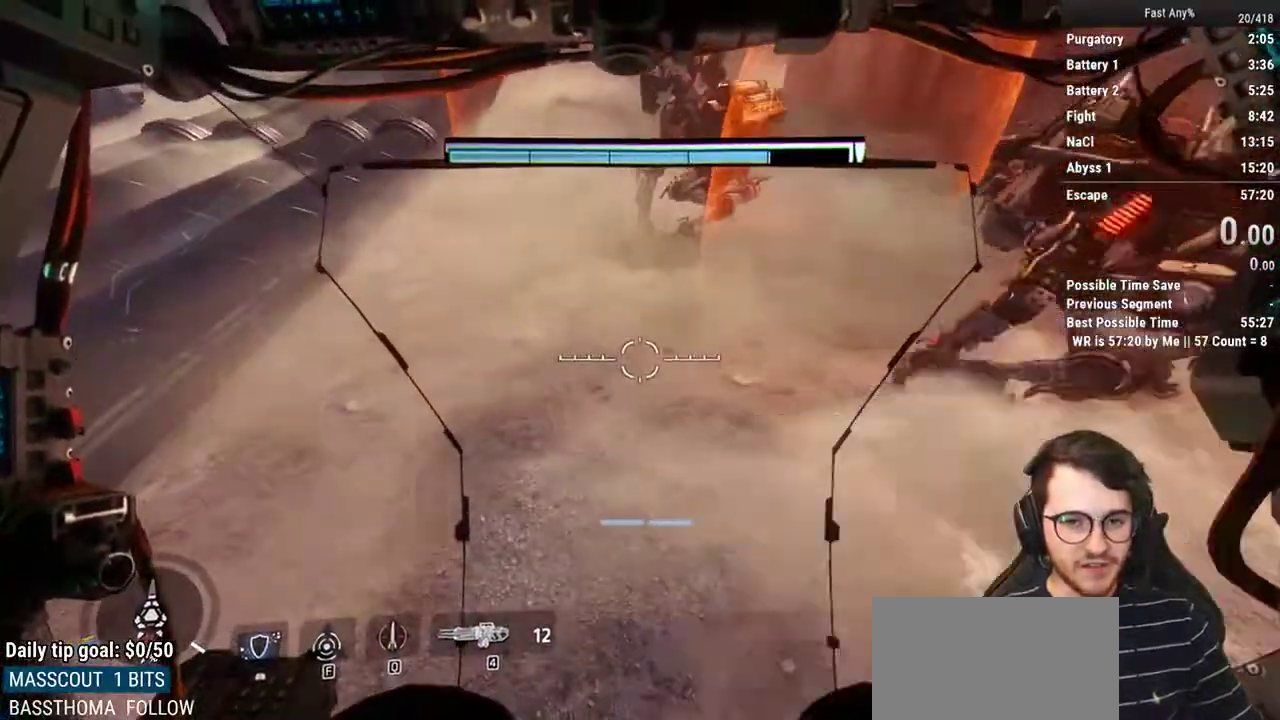
{"keys": ["d", "w"], "mouse": [], "events": [[183, "w", "down"], [333, "d", "down"]]}
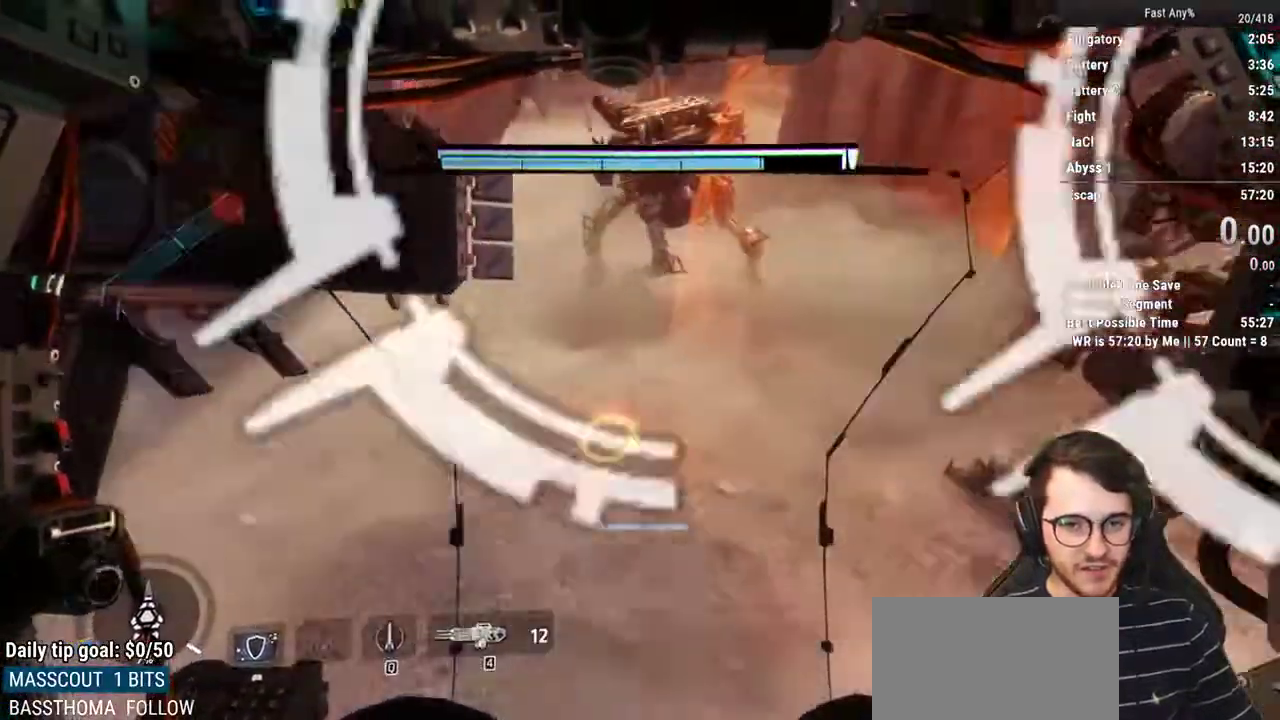
{"keys": [], "mouse": ["right"], "events": [[200, "d", "up"], [350, "mouse_right", "down"], [350, "w", "up"]]}
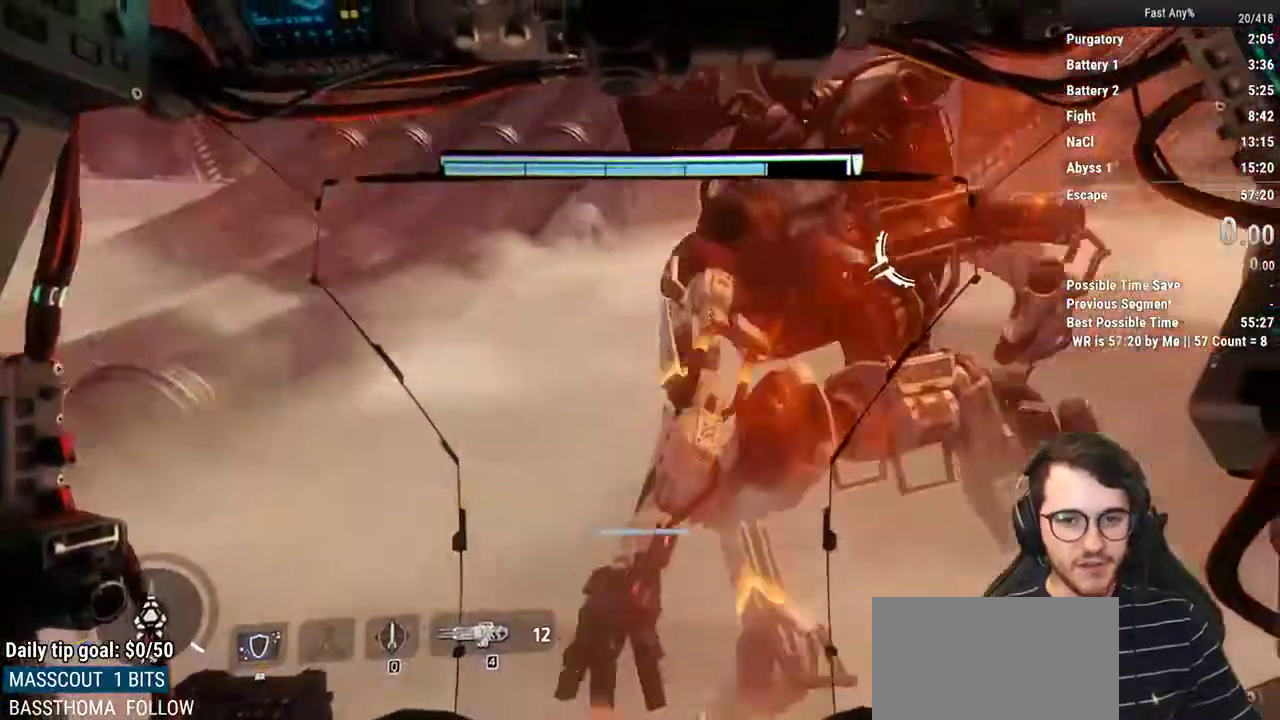
{"keys": [], "mouse": ["right"], "events": [[367, "a", "down"], [400, "a", "up"]]}
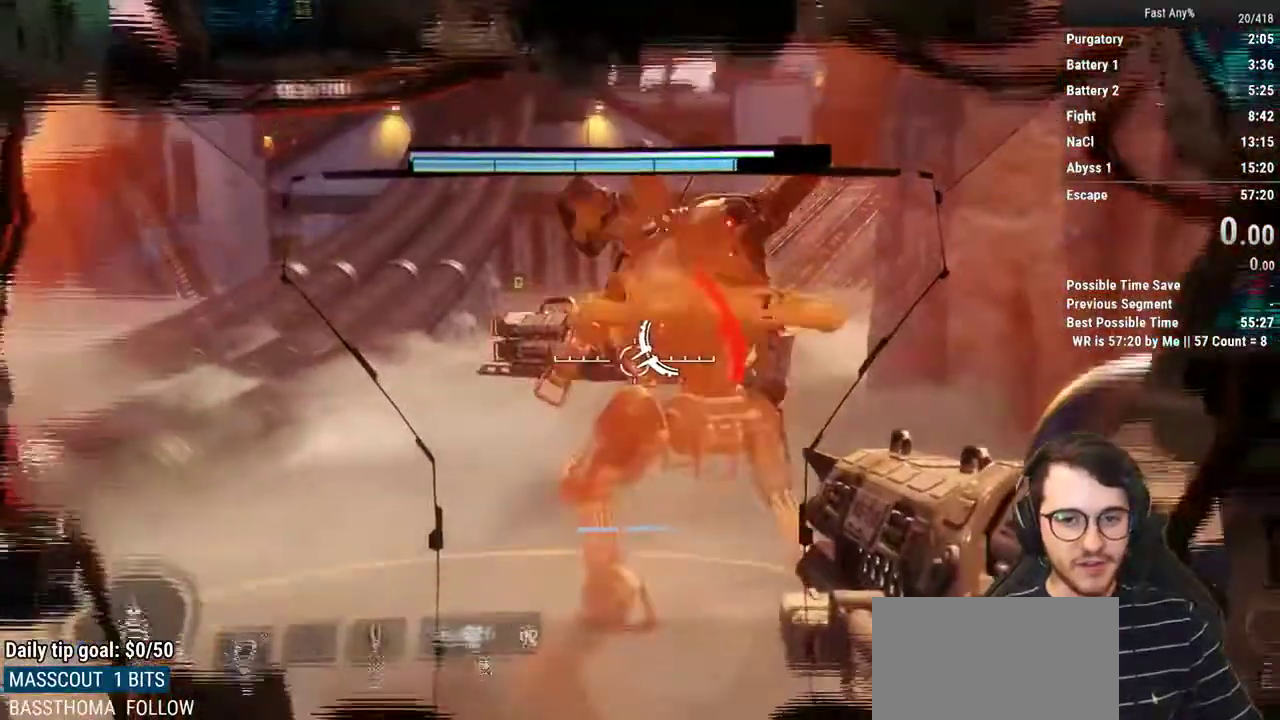
{"keys": ["a"], "mouse": ["right"], "events": [[183, "a", "down"], [283, "a", "up"], [417, "a", "down"]]}
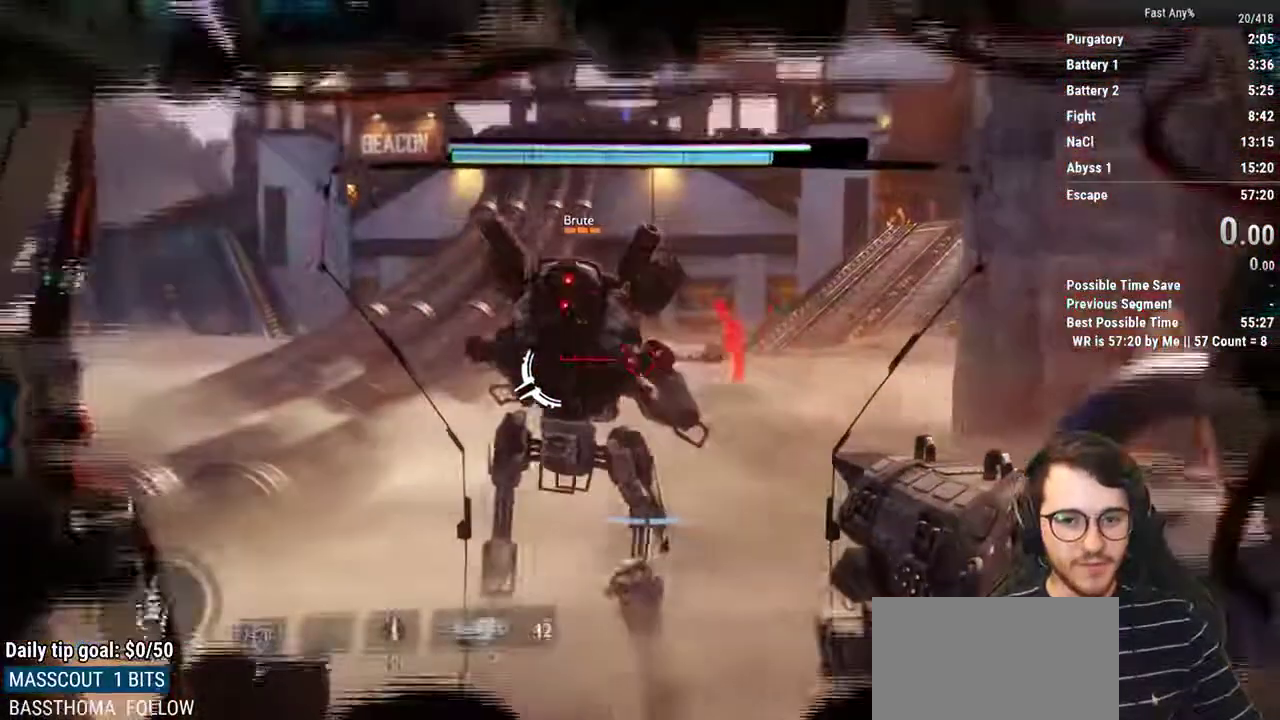
{"keys": ["s"], "mouse": ["right"], "events": [[150, "a", "up"], [150, "mouse_left", "down"], [300, "mouse_left", "up"], [383, "s", "down"]]}
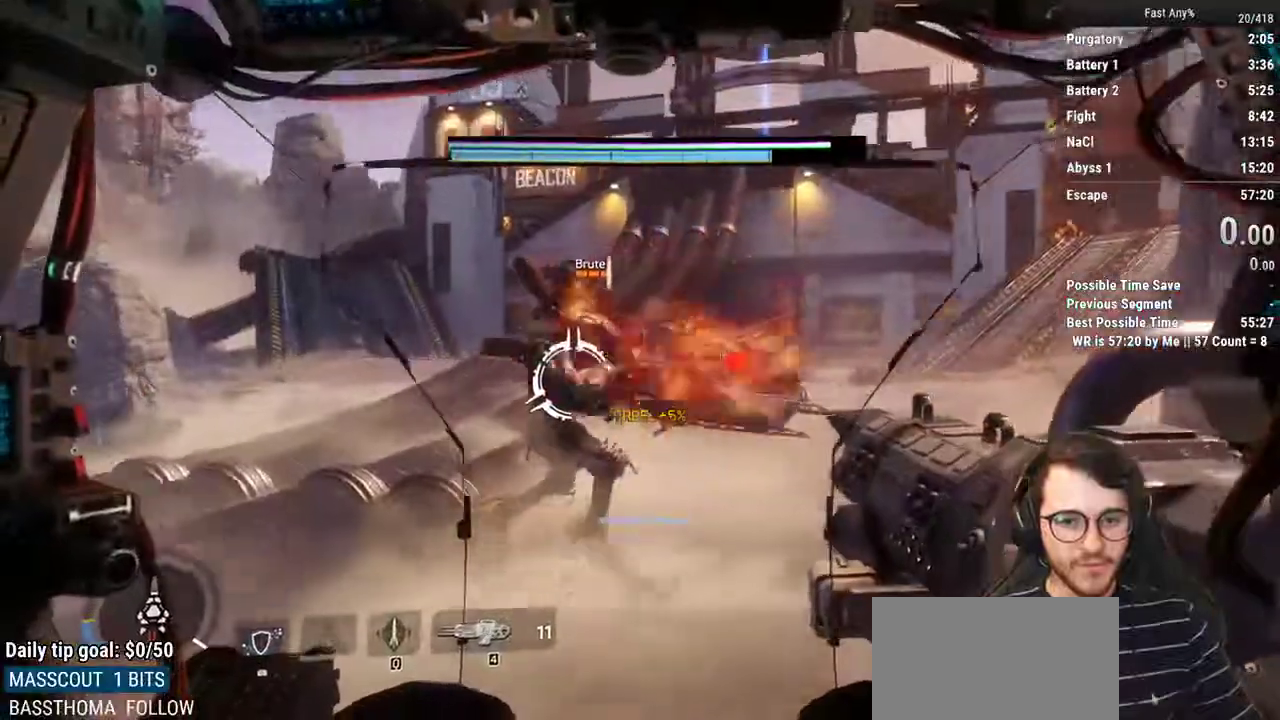
{"keys": ["s"], "mouse": ["right"], "events": [[217, "mouse_left", "down"], [367, "mouse_left", "up"]]}
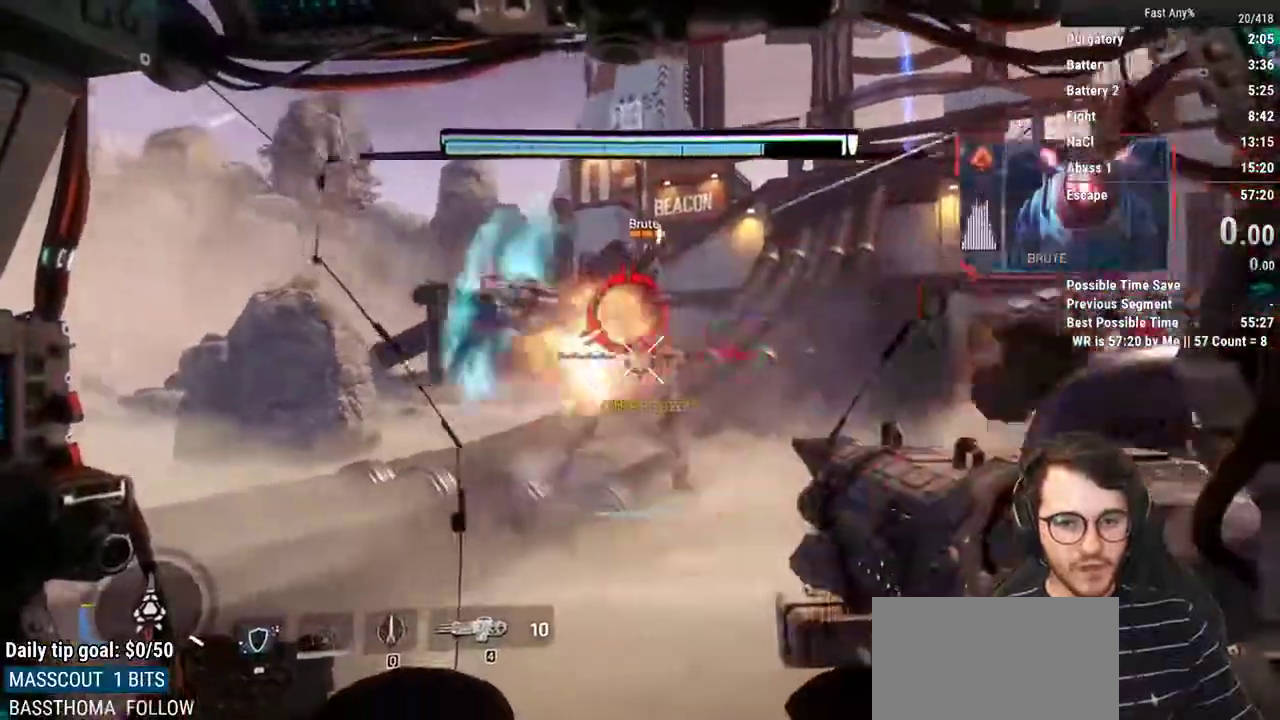
{"keys": ["d"], "mouse": ["right"], "events": [[283, "d", "down"], [333, "s", "up"]]}
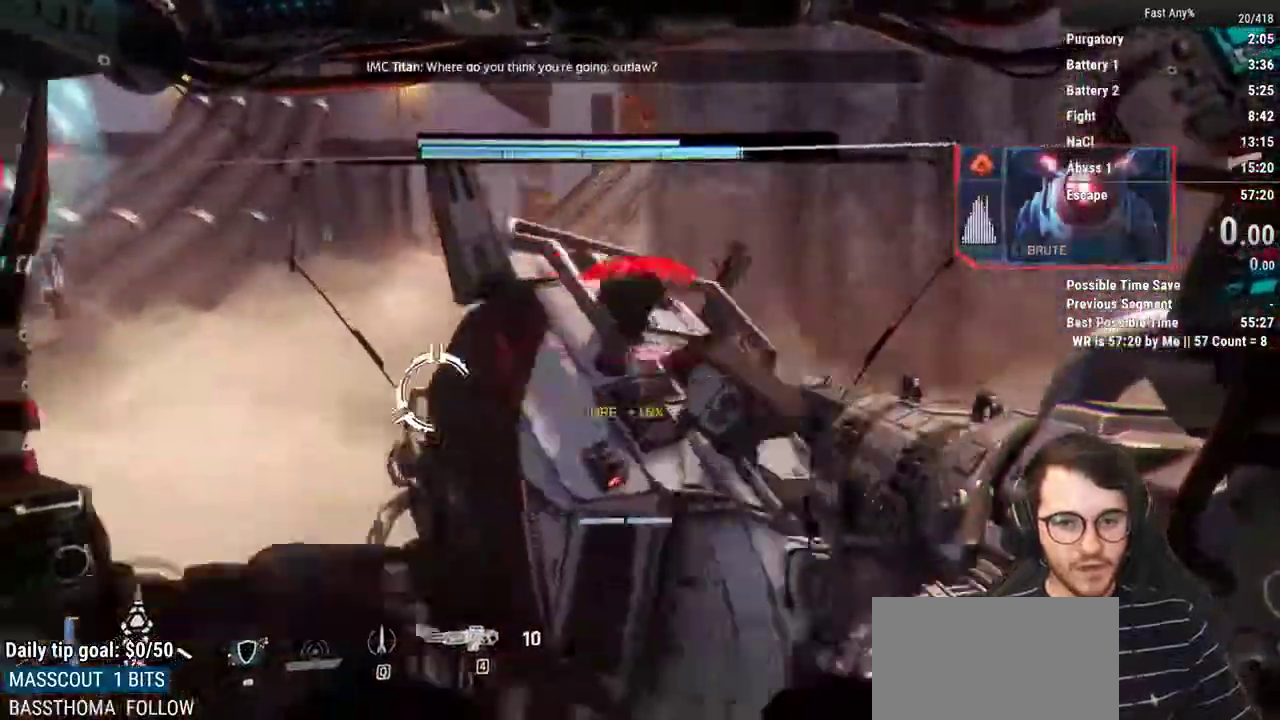
{"keys": ["w"], "mouse": ["right"], "events": [[17, "w", "down"], [67, "mouse_left", "down"], [150, "d", "up"], [200, "mouse_left", "up"], [250, "w", "up"], [433, "w", "down"]]}
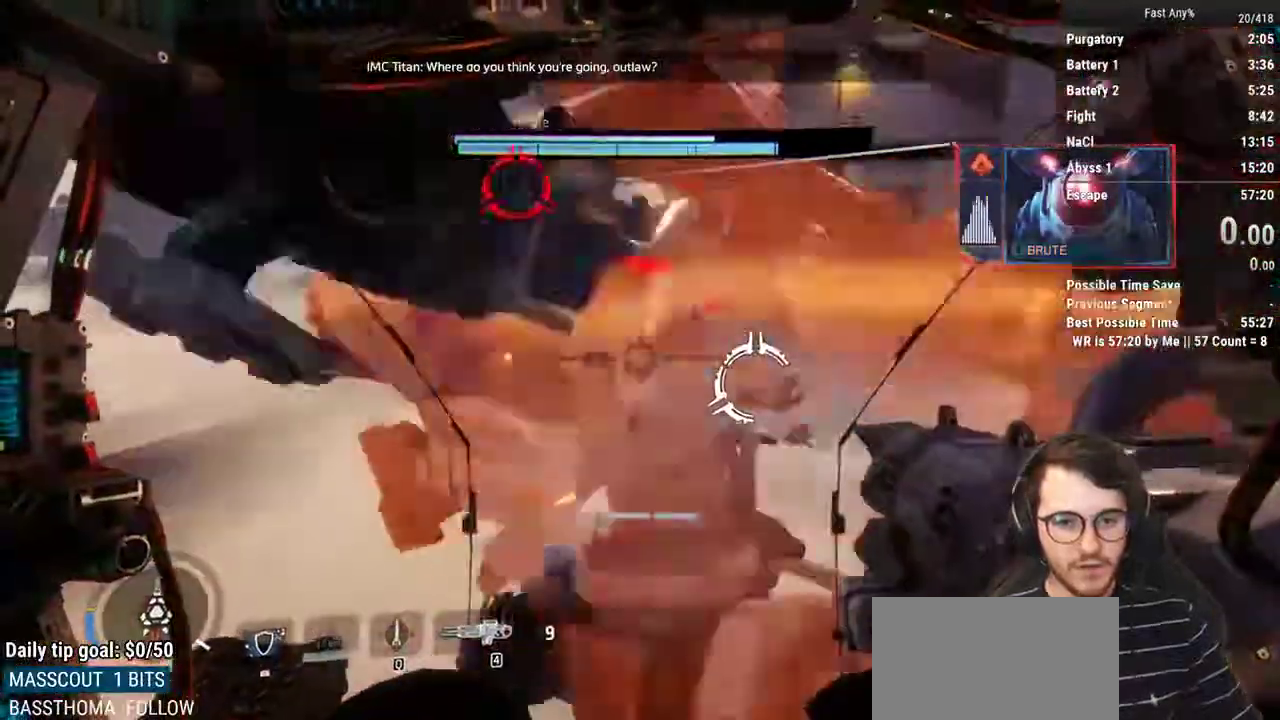
{"keys": ["w"], "mouse": [], "events": [[133, "mouse_left", "down"], [167, "w", "up"], [267, "mouse_left", "up"], [317, "w", "down"], [367, "mouse_right", "up"], [400, "q", "down"], [500, "q", "up"]]}
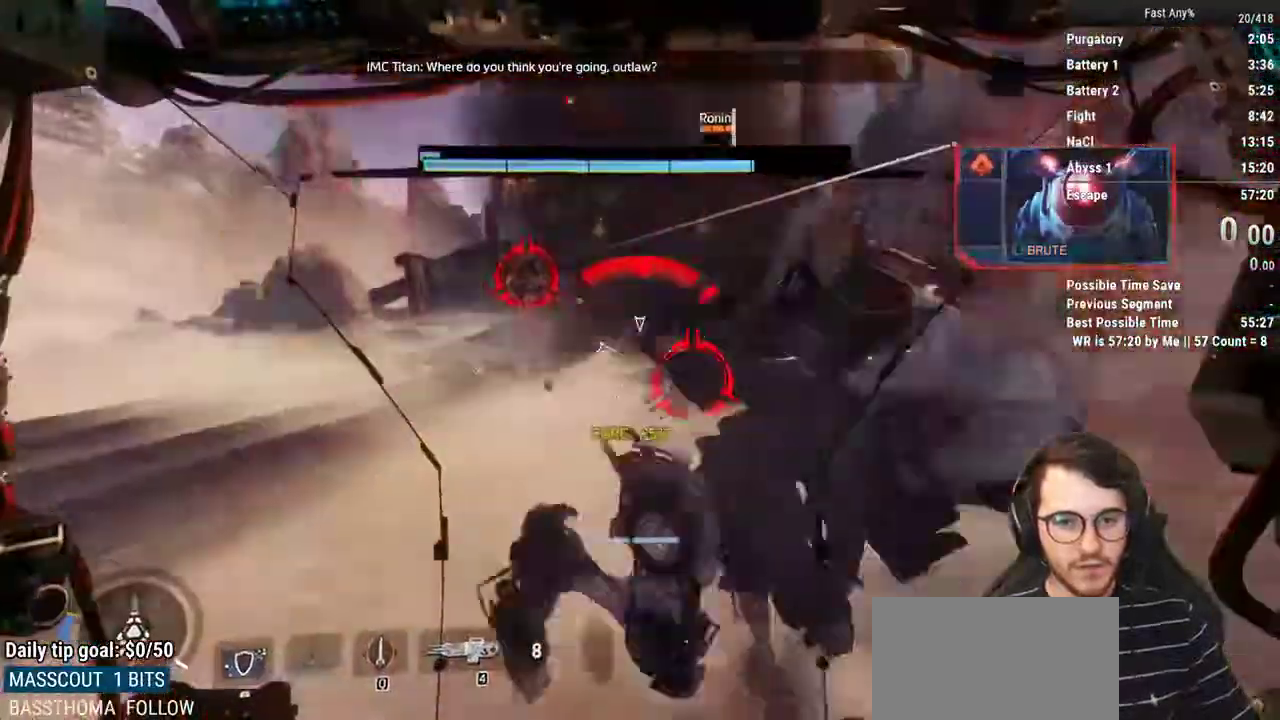
{"keys": ["w"], "mouse": [], "events": [[50, "d", "down"], [383, "d", "up"]]}
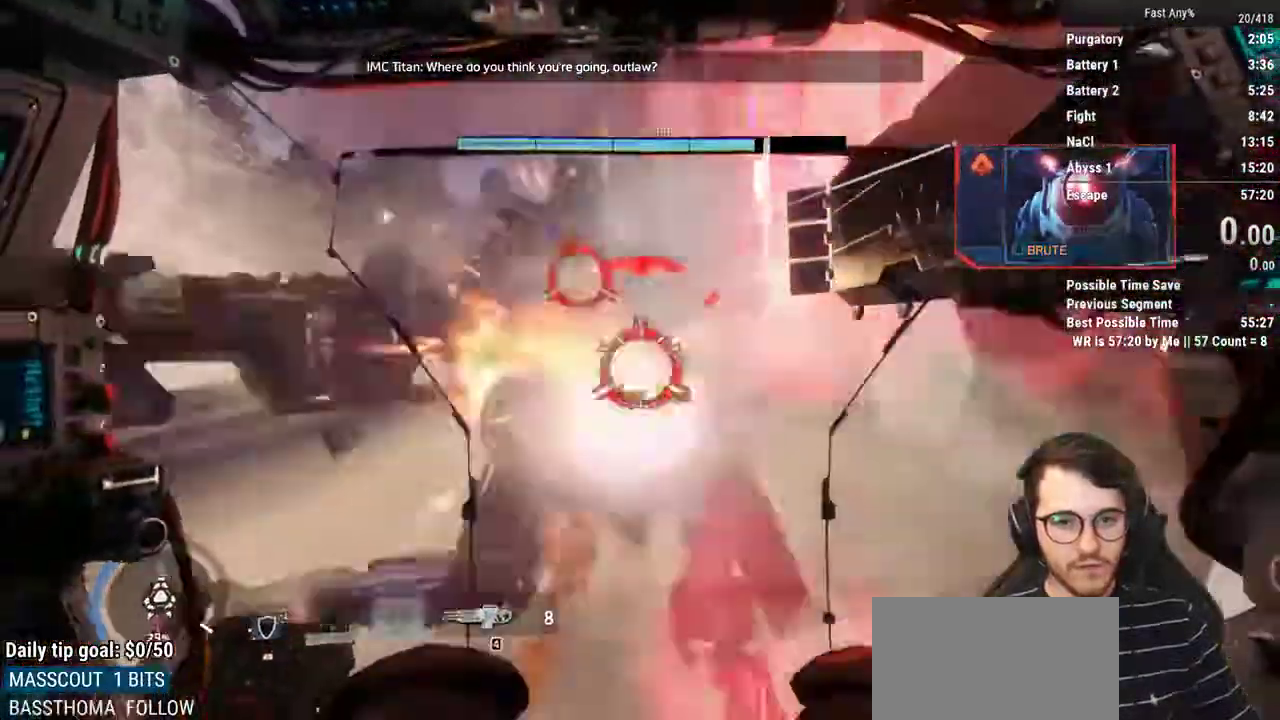
{"keys": ["d", "w"], "mouse": [], "events": [[383, "d", "down"]]}
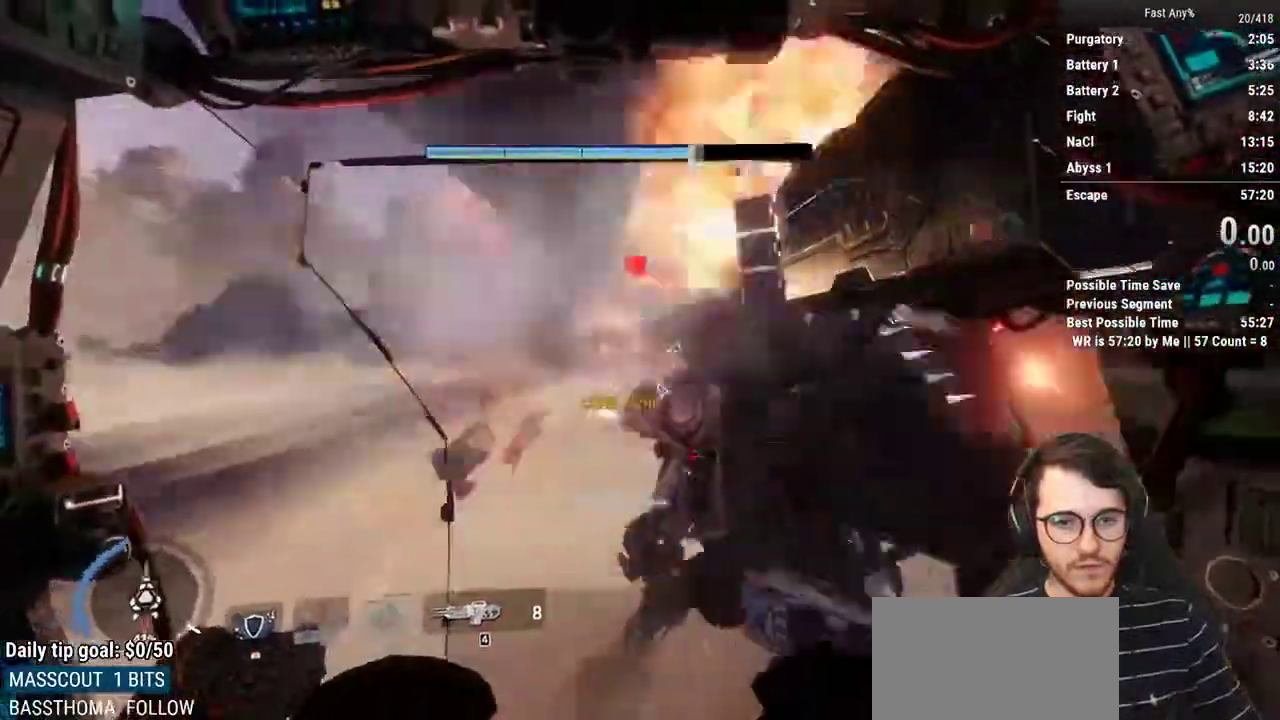
{"keys": ["d", "w"], "mouse": [], "events": []}
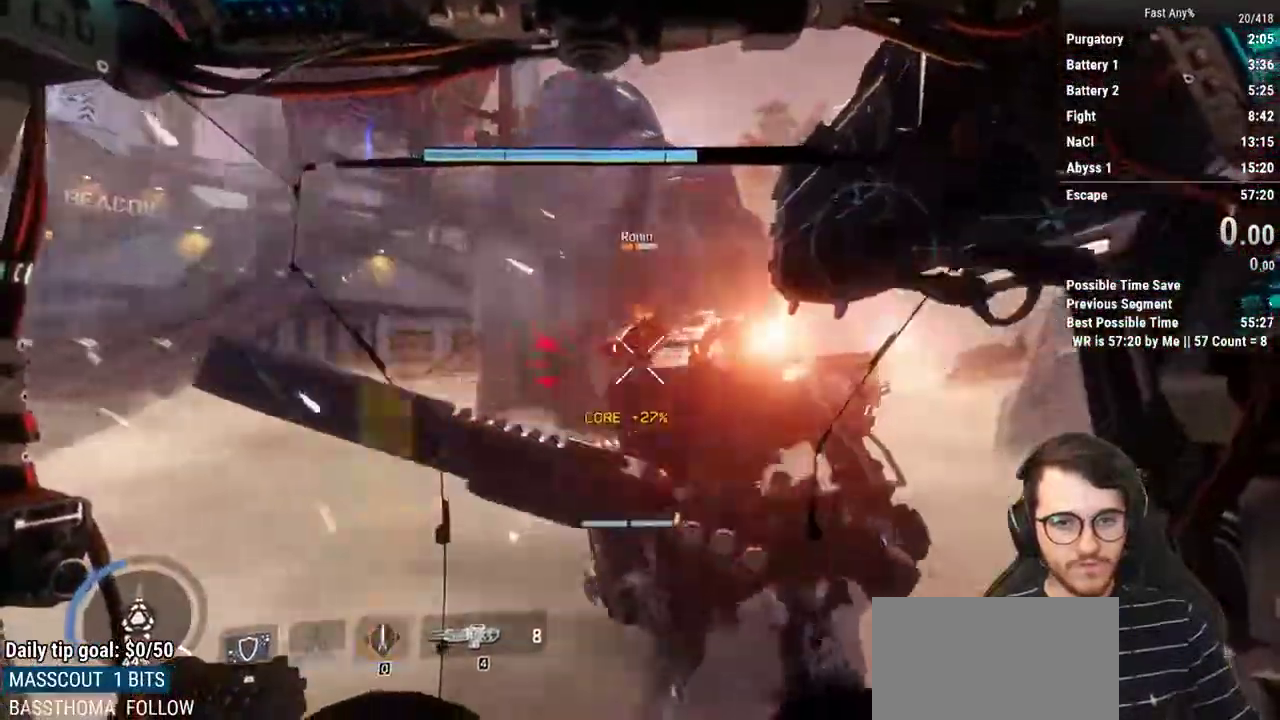
{"keys": ["d", "w"], "mouse": ["right"], "events": [[233, "mouse_right", "down"]]}
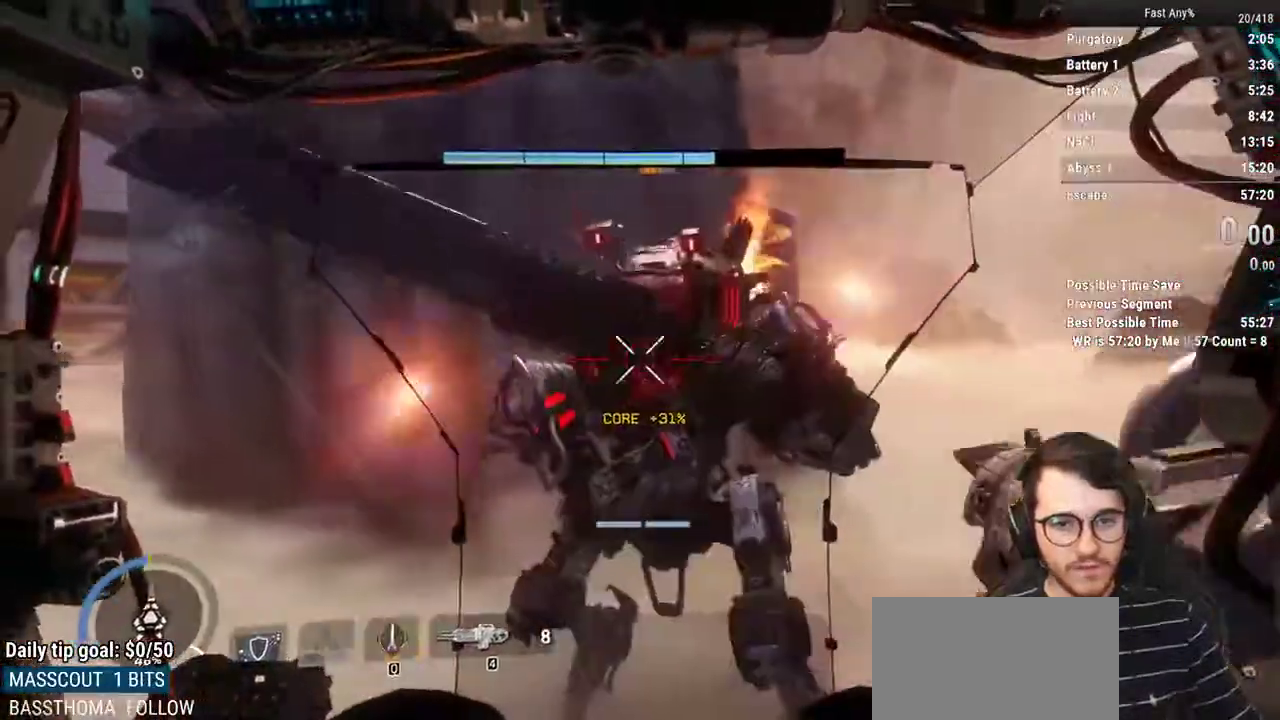
{"keys": ["a"], "mouse": ["right"], "events": [[117, "d", "up"], [200, "mouse_left", "down"], [250, "w", "up"], [350, "mouse_left", "up"], [400, "a", "down"]]}
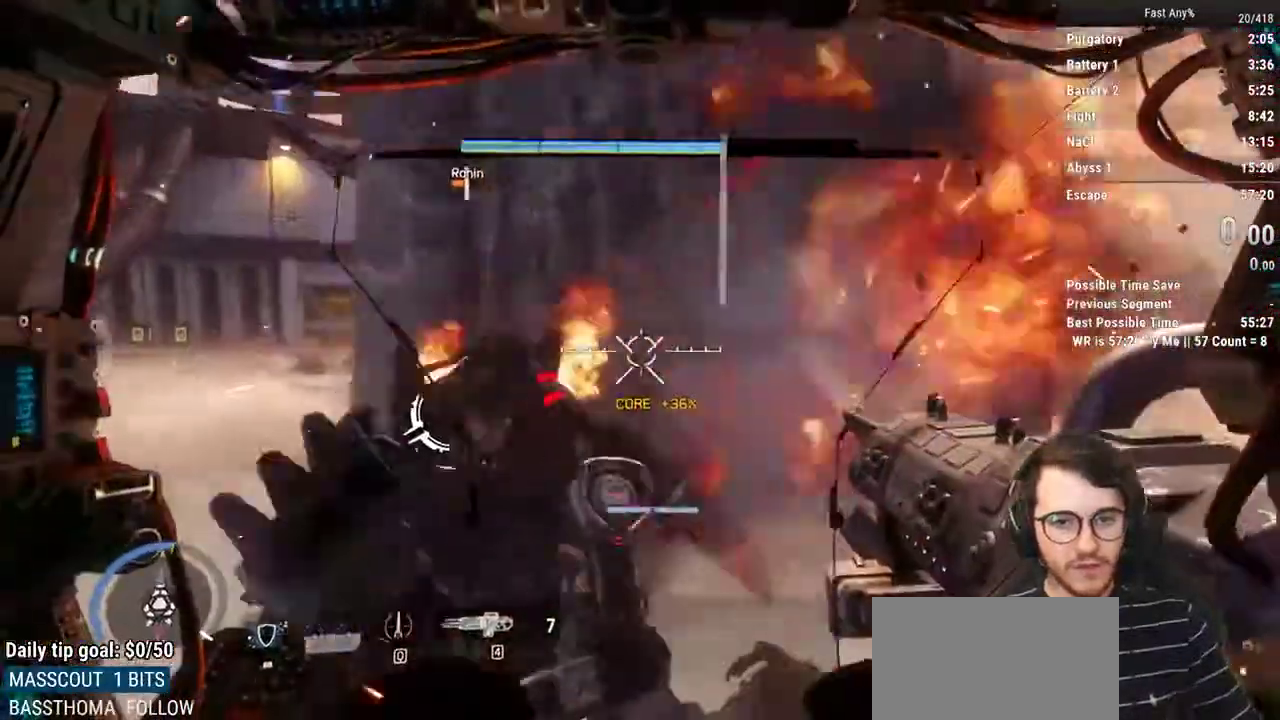
{"keys": ["a", "w"], "mouse": ["right"], "events": [[317, "mouse_left", "down"], [367, "w", "down"], [450, "mouse_left", "up"]]}
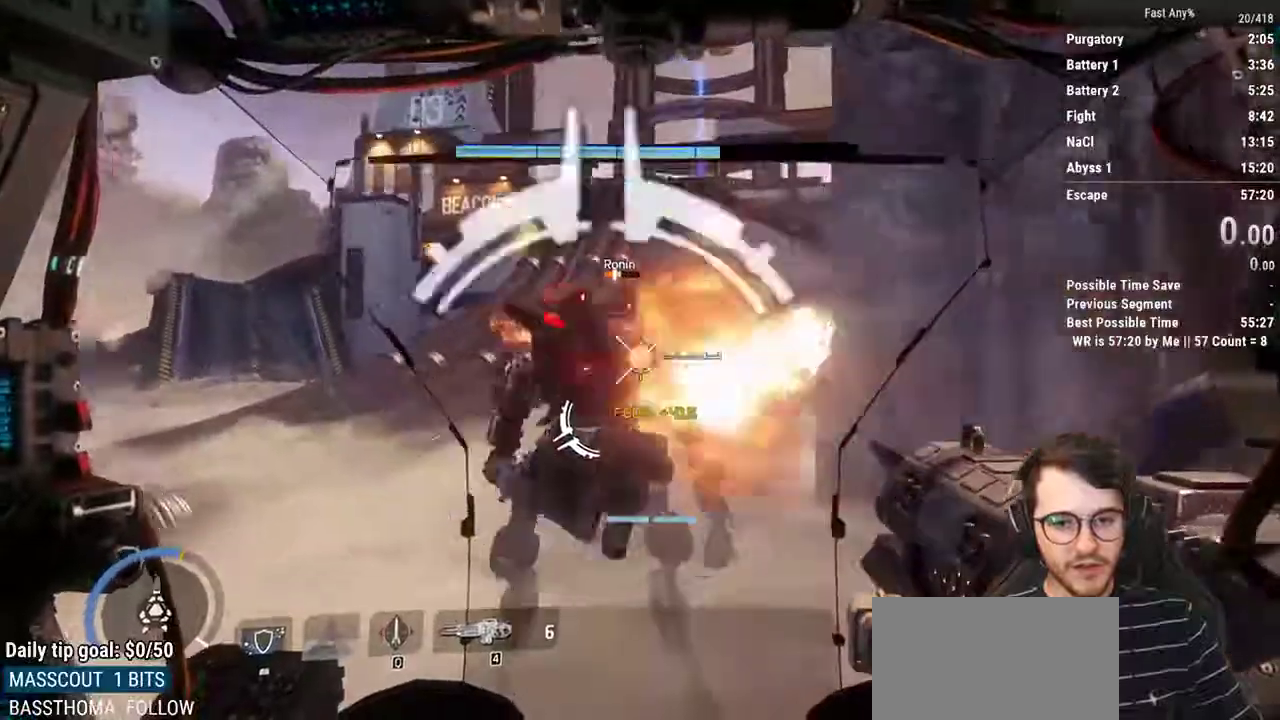
{"keys": ["w"], "mouse": ["left", "right"], "events": [[283, "a", "up"], [383, "mouse_left", "down"]]}
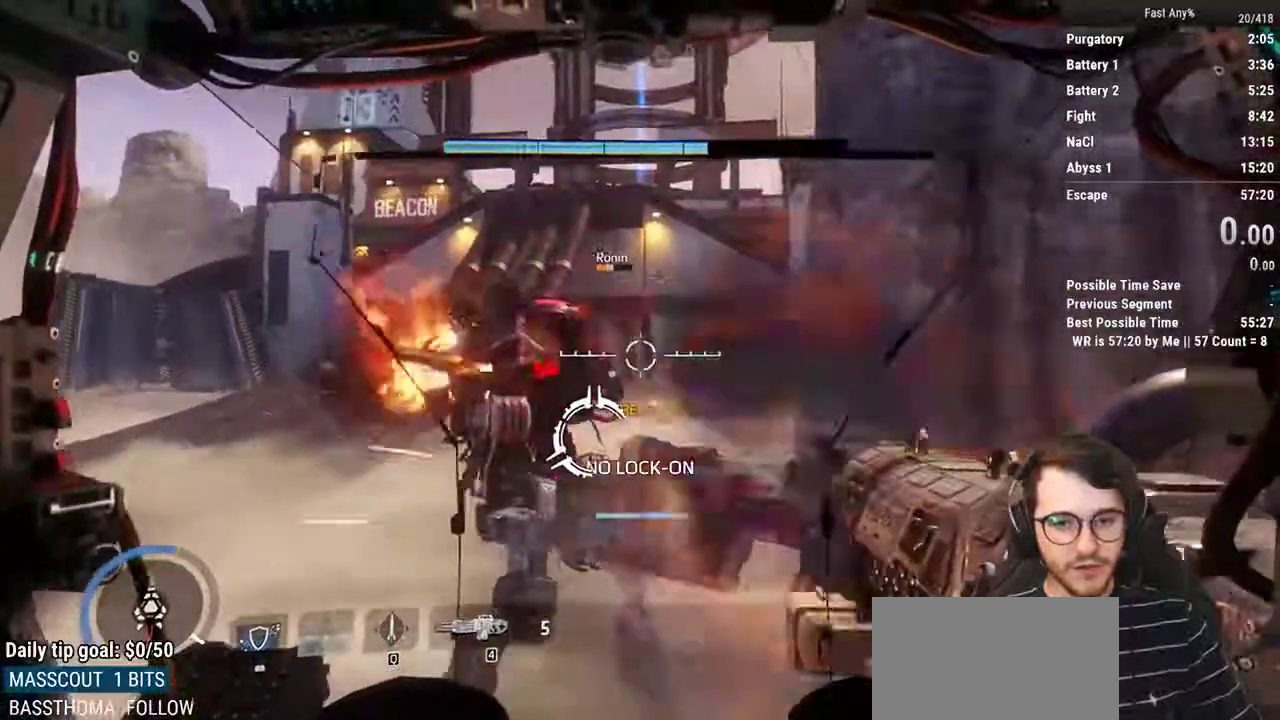
{"keys": [], "mouse": ["left"], "events": [[17, "mouse_left", "up"], [17, "q", "down"], [67, "mouse_right", "up"], [117, "q", "up"], [200, "a", "down"], [350, "a", "up"], [400, "w", "up"], [433, "mouse_left", "down"]]}
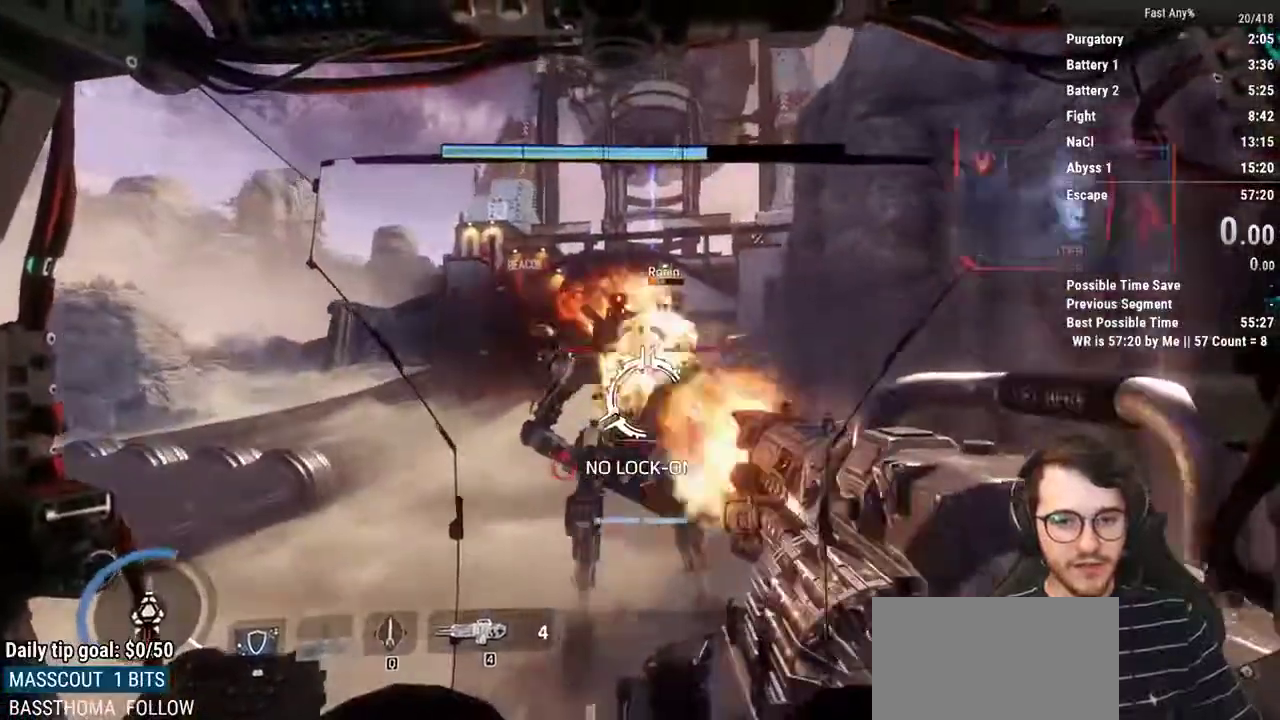
{"keys": ["a", "s"], "mouse": [], "events": [[83, "mouse_left", "up"], [83, "w", "down"], [133, "q", "down"], [217, "q", "up"], [317, "a", "down"], [317, "w", "up"], [500, "s", "down"]]}
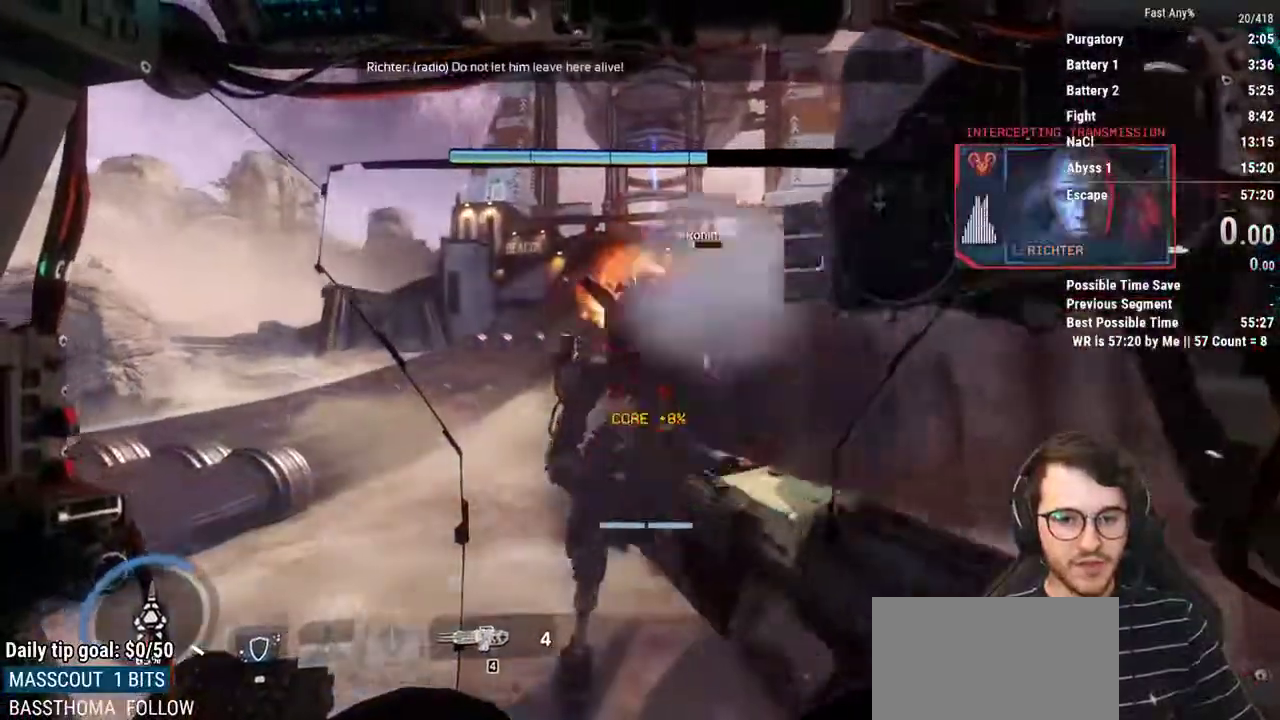
{"keys": ["a", "w"], "mouse": [], "events": [[183, "s", "up"], [383, "w", "down"]]}
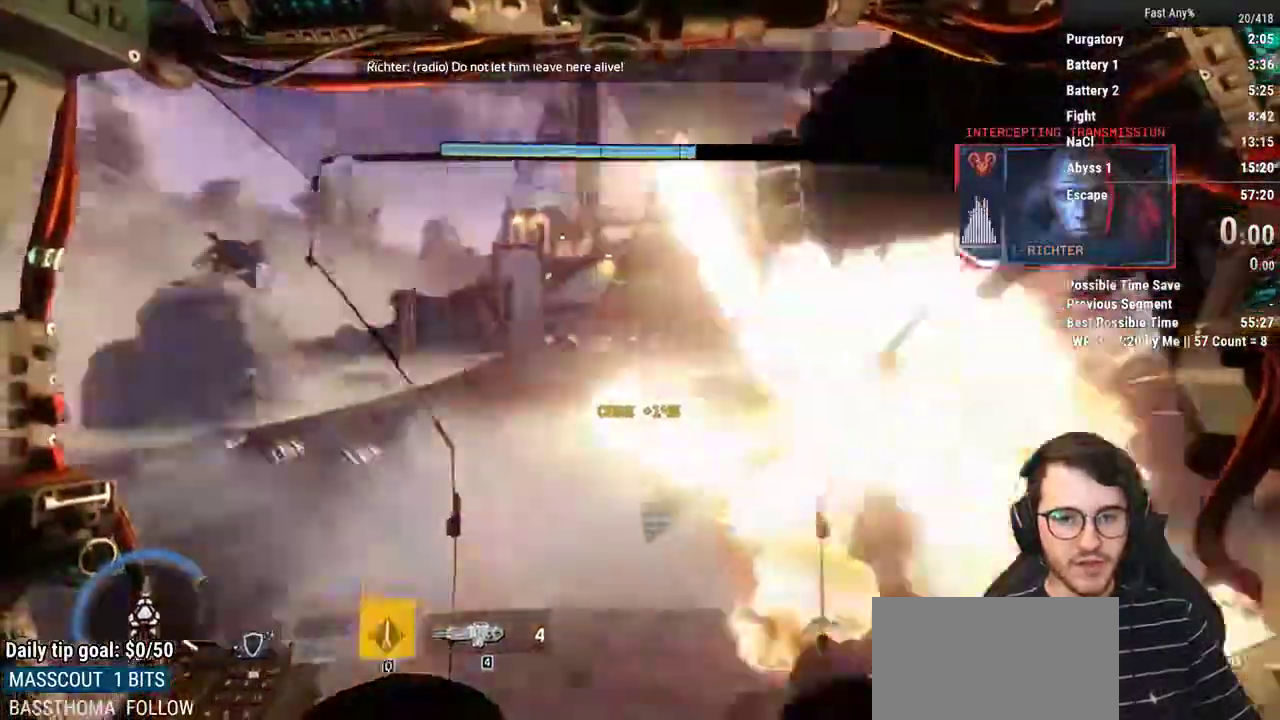
{"keys": ["w"], "mouse": ["right"], "events": [[350, "a", "up"], [433, "mouse_right", "down"]]}
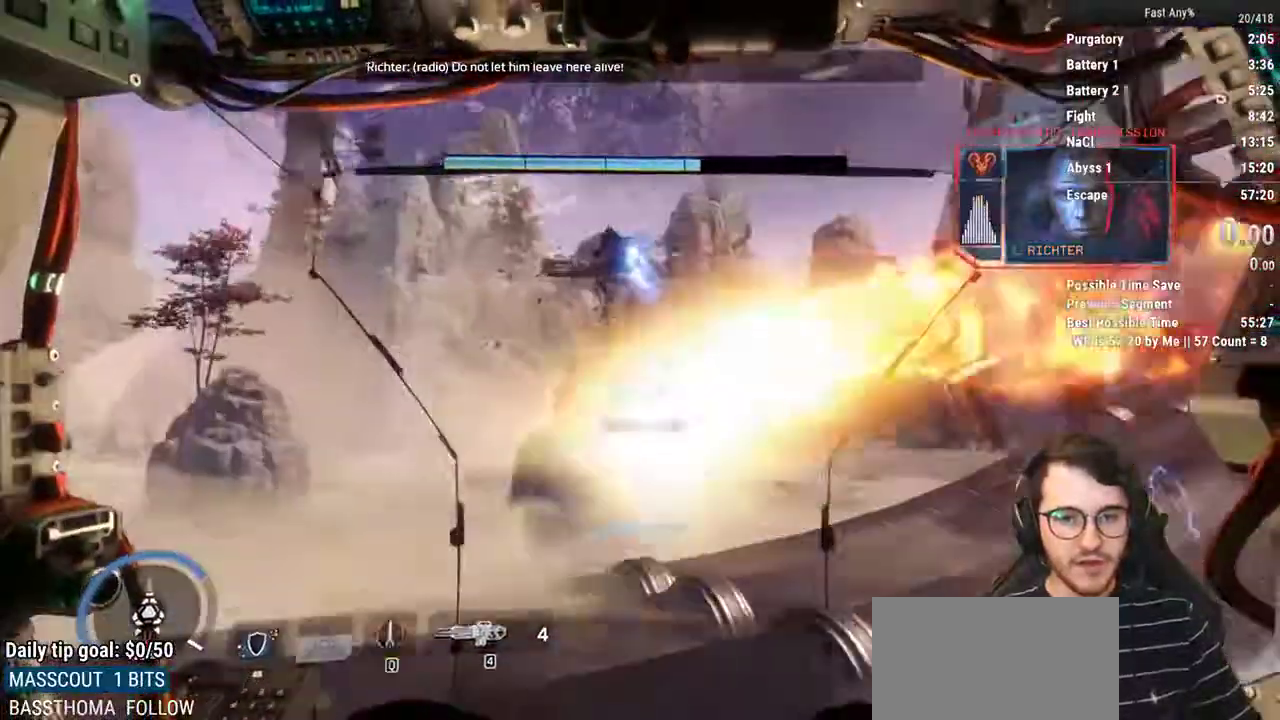
{"keys": ["w"], "mouse": ["right"], "events": [[133, "a", "down"], [317, "a", "up"]]}
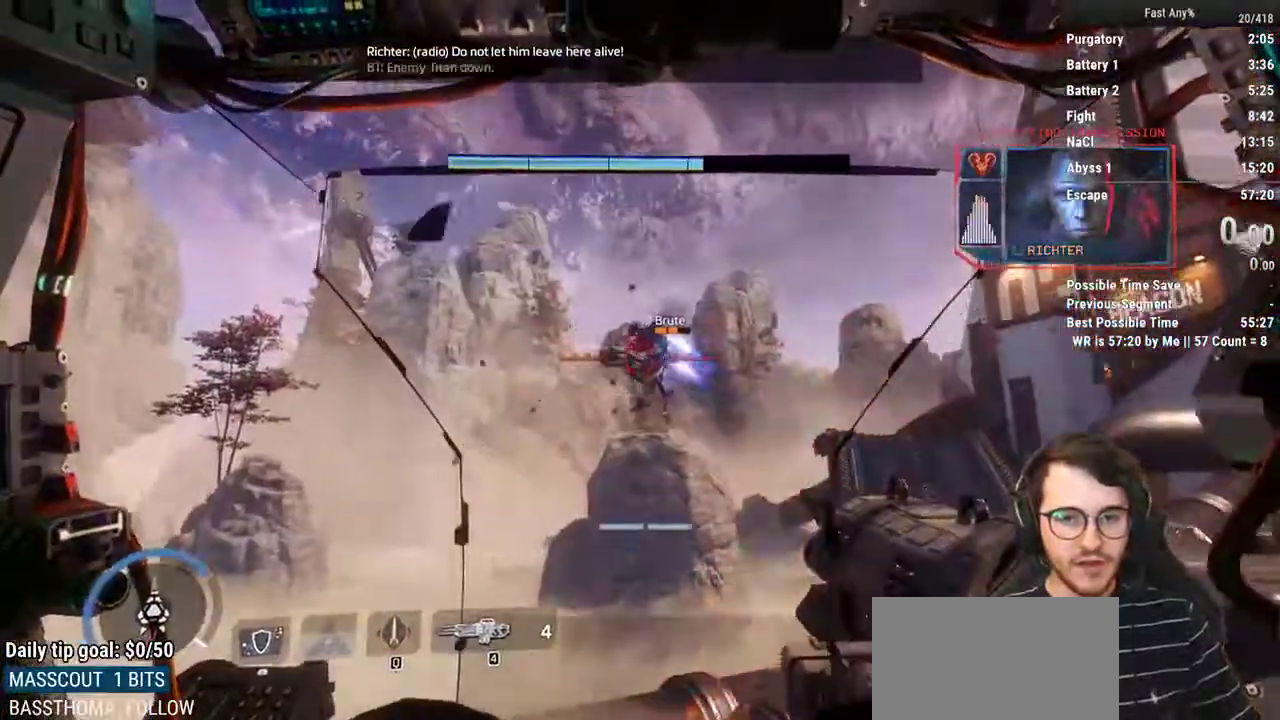
{"keys": ["w"], "mouse": ["right"], "events": [[100, "mouse_left", "down"], [233, "mouse_left", "up"]]}